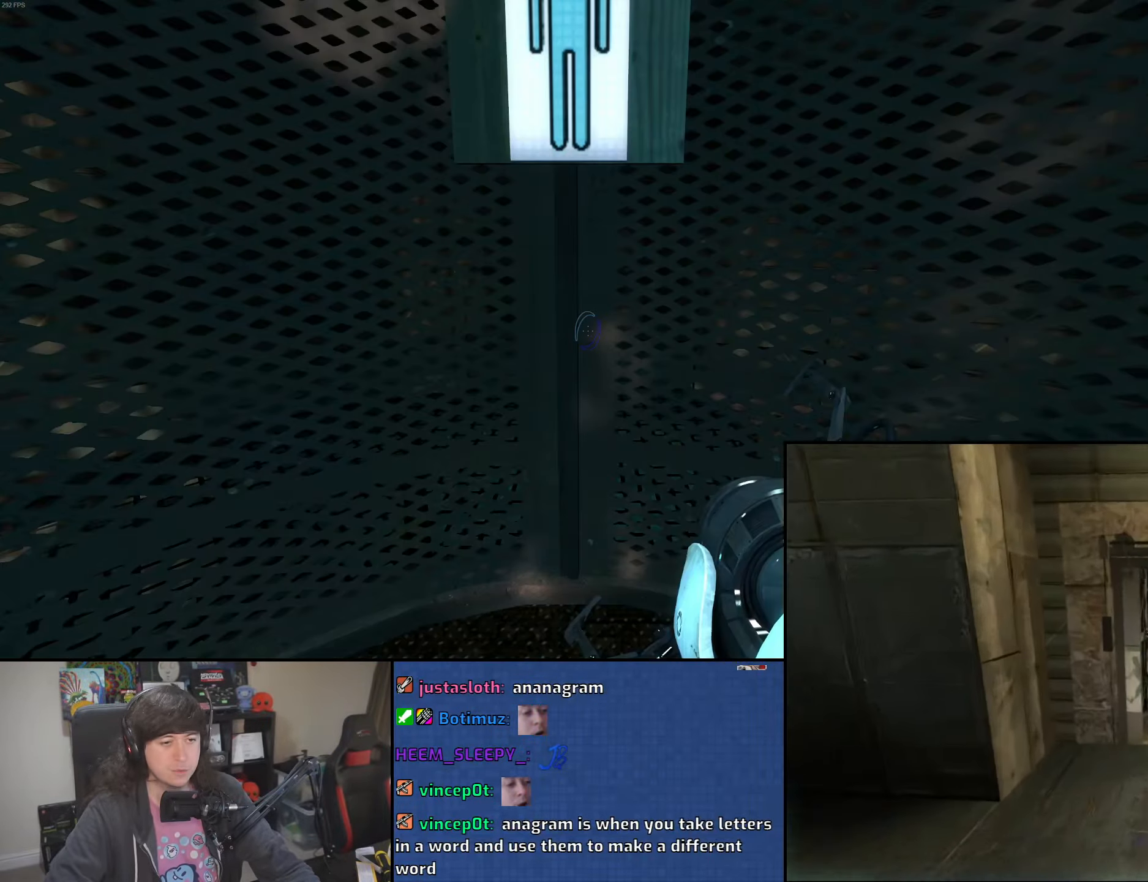
Gameplay with keyboard and mouse; each line is a JSON object with the keys and mouse buttons held at the frame after it. "events" lists presses ("down") and releases ("up") of "1", "2", "3", "4", "5", "6", "8", "a", "alt", "b", "c", "ctrl", "d", "down", "e", "escape", "f", "f1", "f2", "f3", "g", "h", "left", "n", "num2", "q", "r", "right", "s", "shift", "space", "t", "tab", "up", "v", "w", "x", "y", "z", "mouse_left", "mouse_wheel" and "mouse_right" between this image and that frame as [ms after this image, input, new state], when the widget could be followed in between. "mouse_left", "mouse_wheel", "mouse_right" = the "left", "wheel", "right" buttons of the "mouse" list. No other keys are recorded. "wheel" means that the mouse wheel is clicked or scrolled. Mouse movement is not recorded.
{"keys": [], "mouse": [], "events": []}
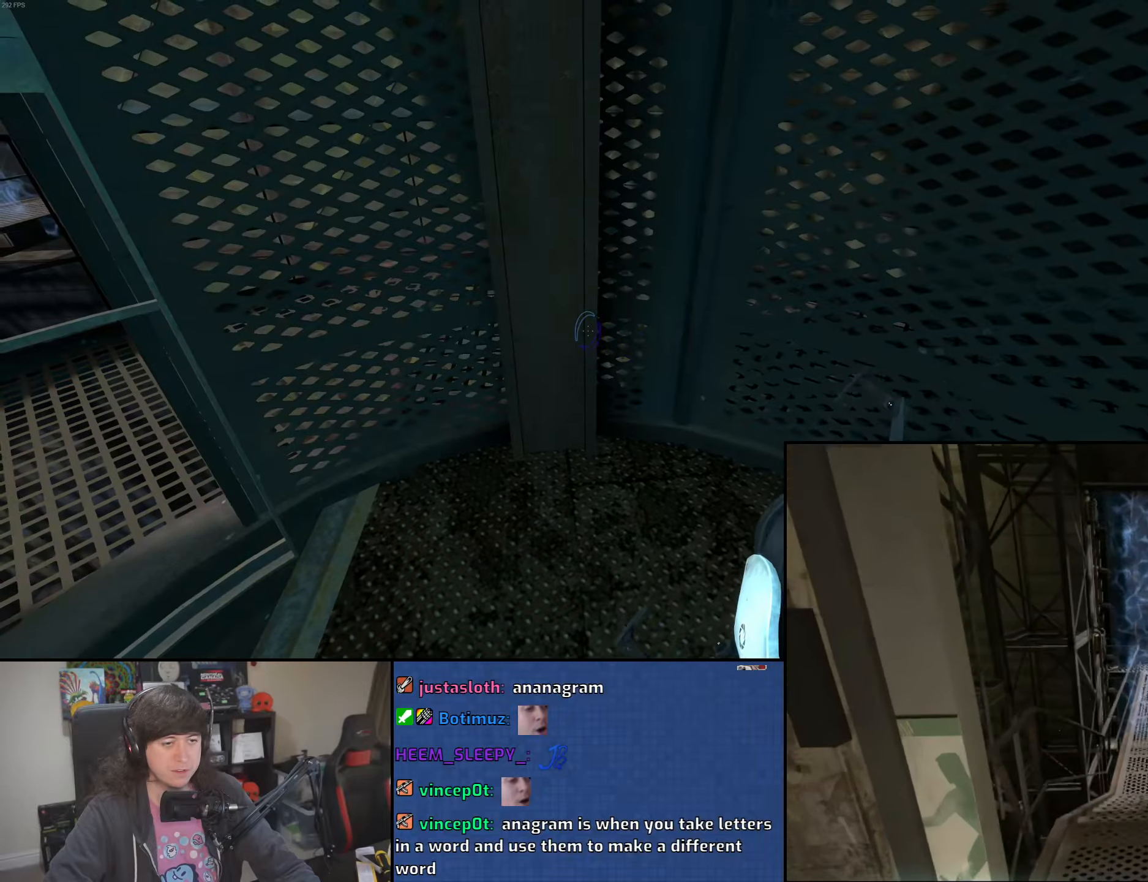
{"keys": ["w"], "mouse": [], "events": [[183, "w", "down"]]}
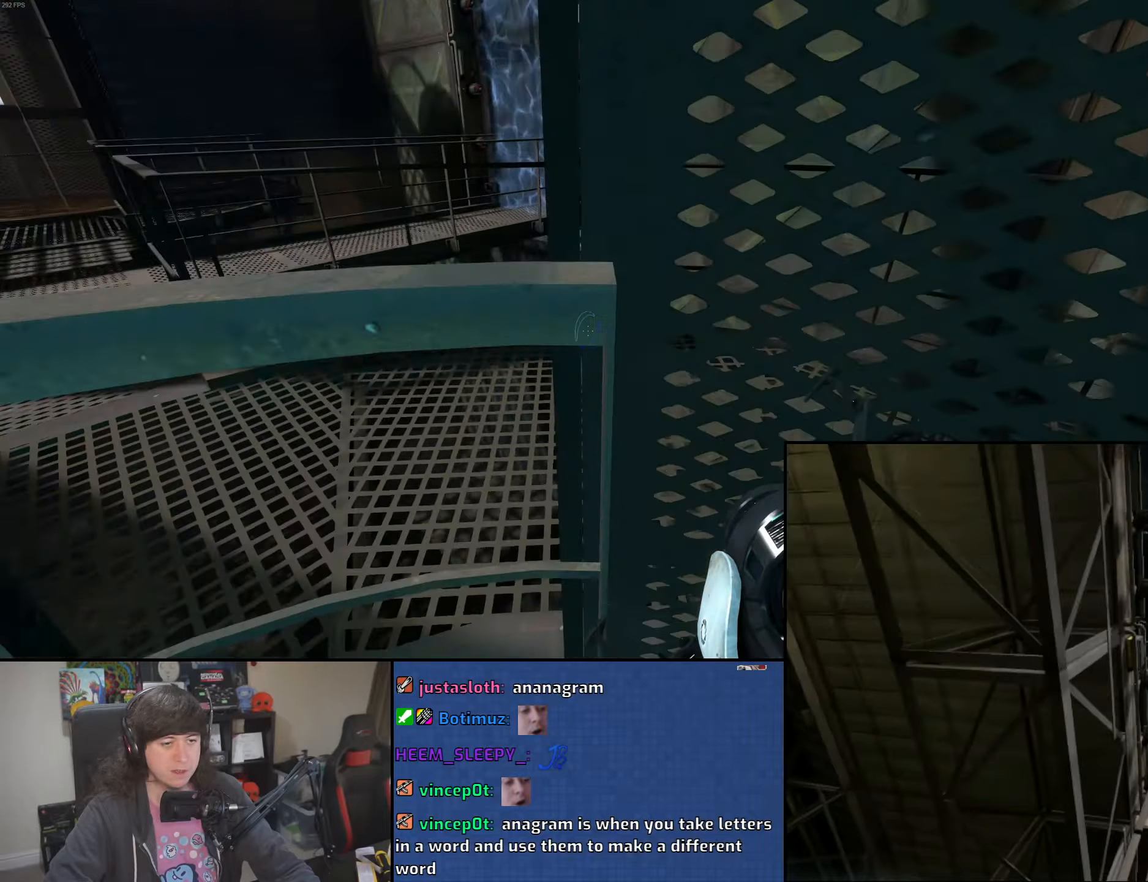
{"keys": ["w"], "mouse": [], "events": []}
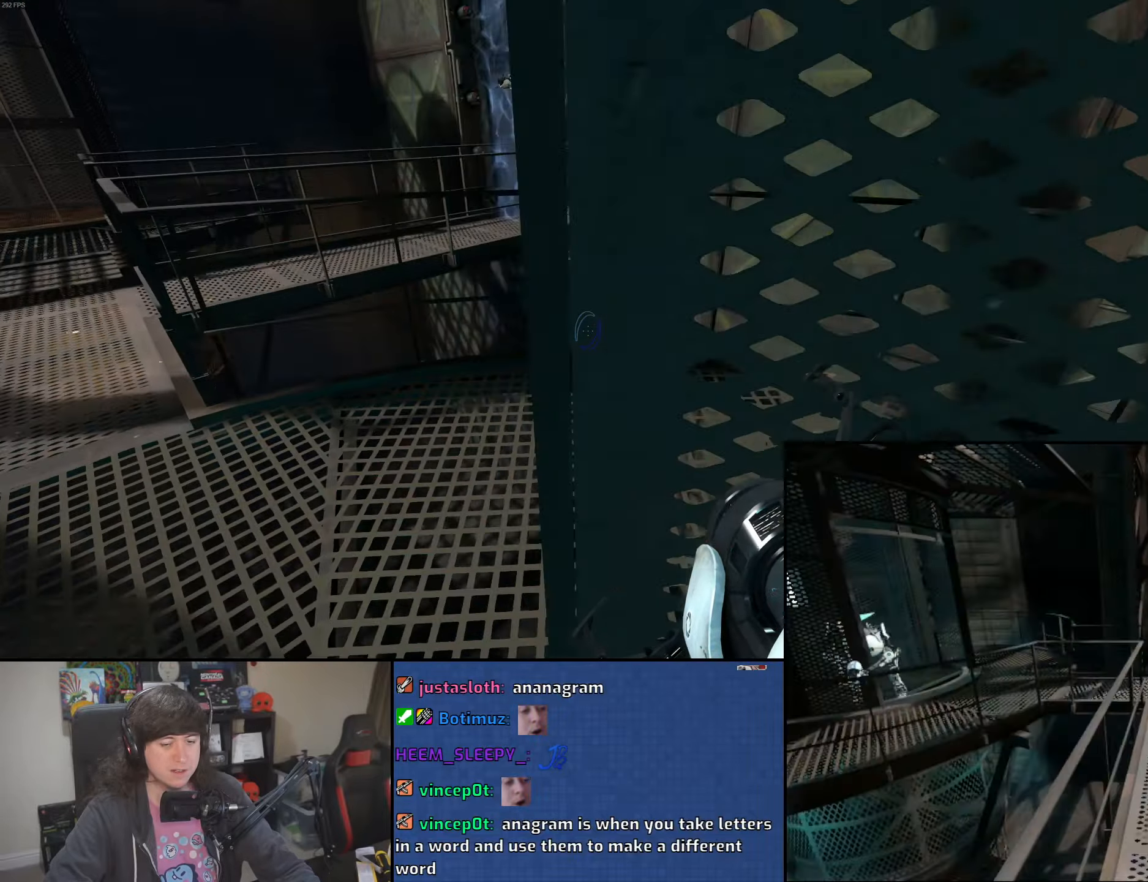
{"keys": ["s"], "mouse": [], "events": [[116, "w", "up"], [350, "s", "down"]]}
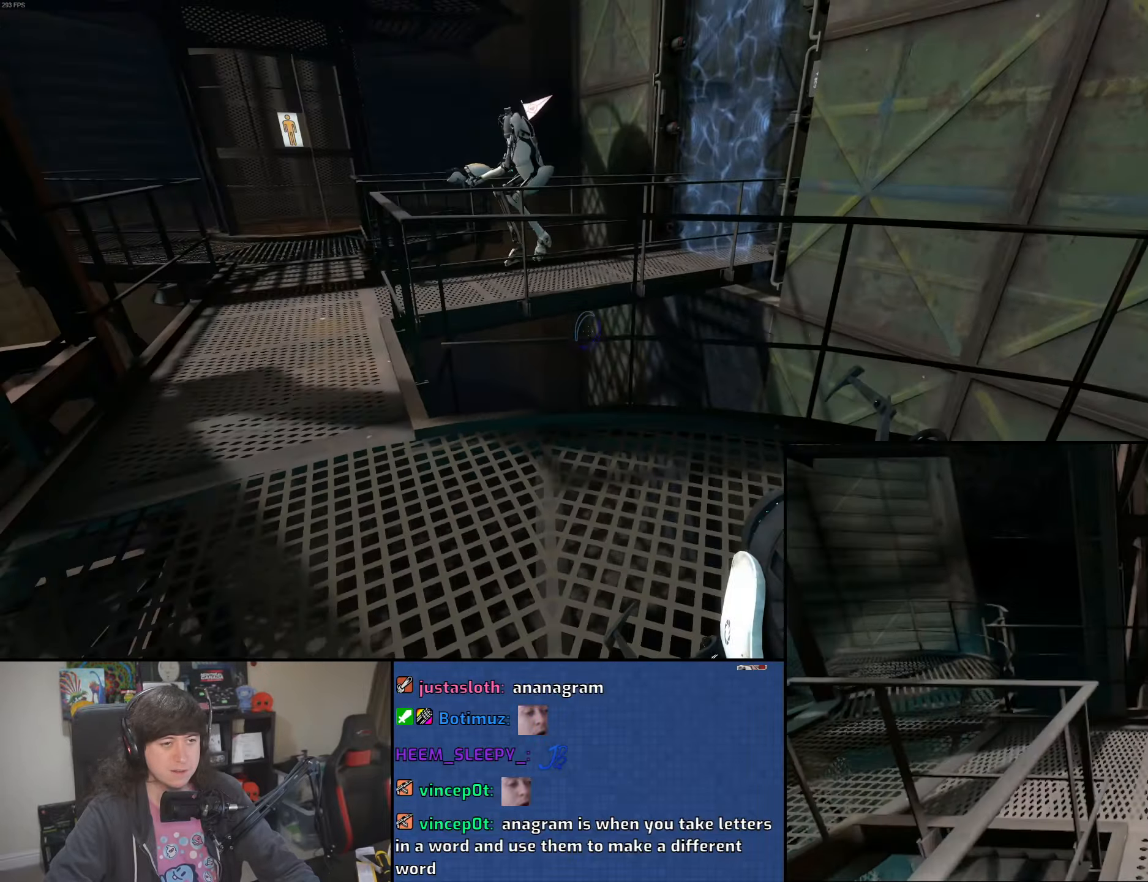
{"keys": [], "mouse": [], "events": [[233, "d", "down"], [383, "d", "up"], [466, "s", "up"]]}
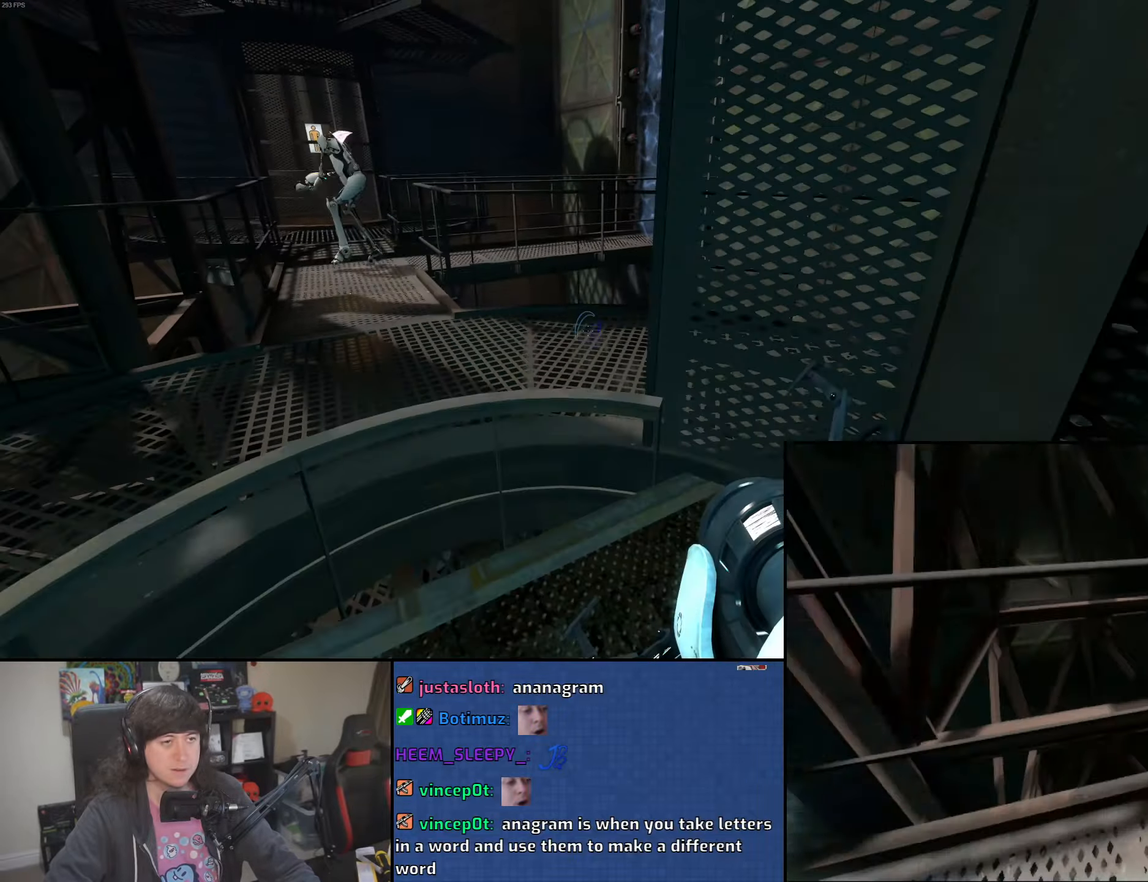
{"keys": [], "mouse": [], "events": []}
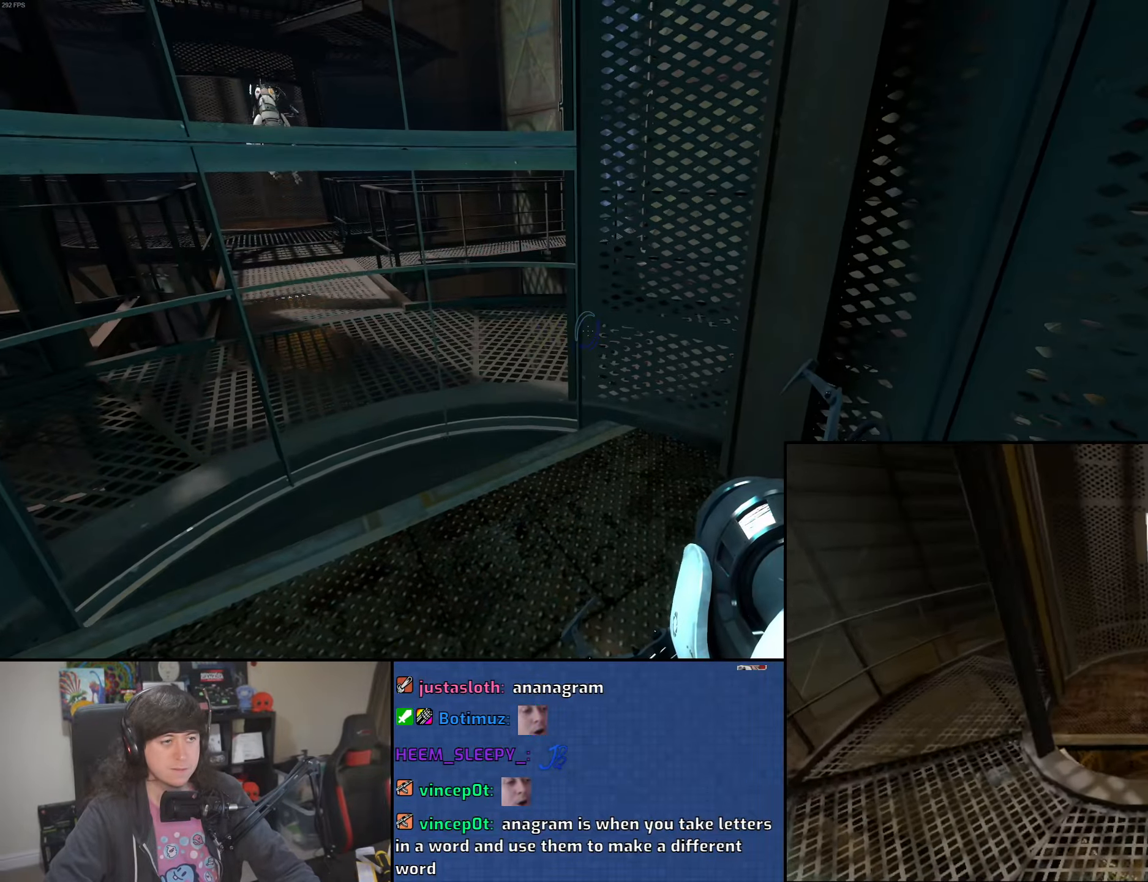
{"keys": ["w"], "mouse": [], "events": [[116, "w", "down"]]}
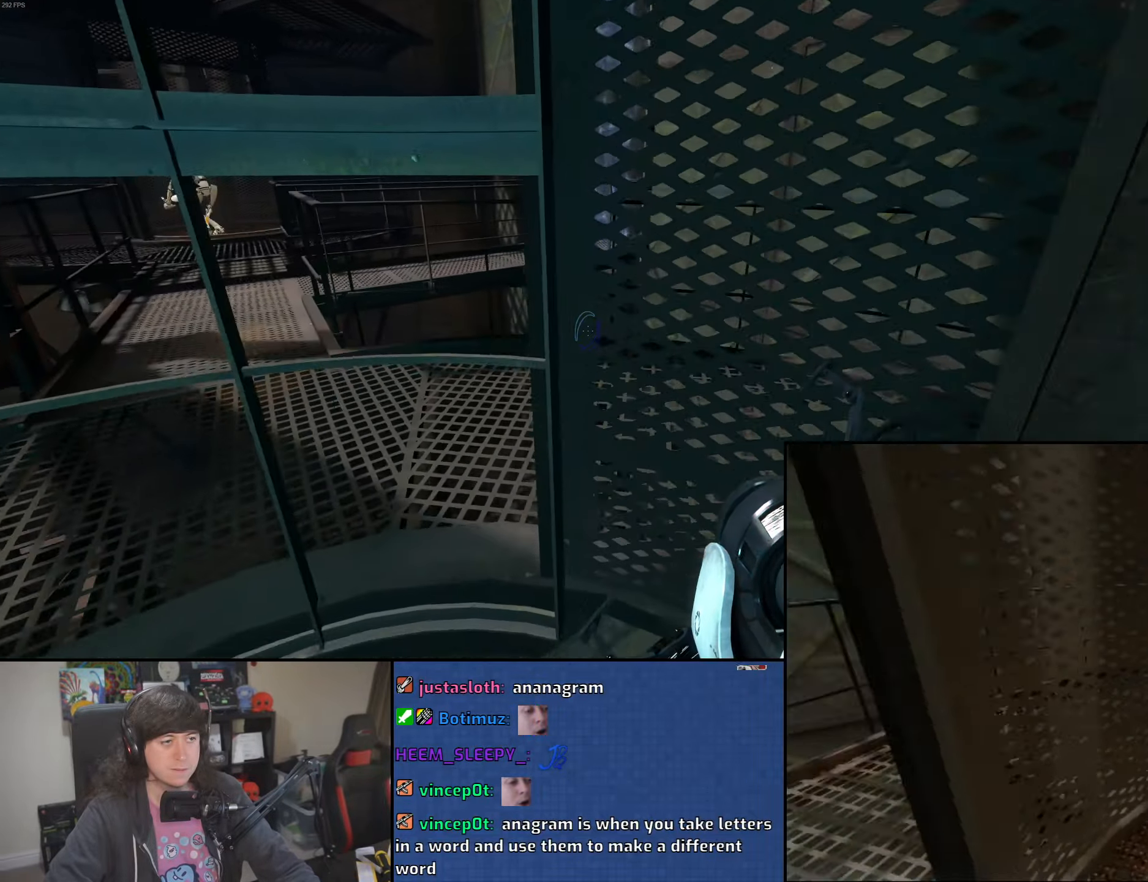
{"keys": ["w"], "mouse": [], "events": []}
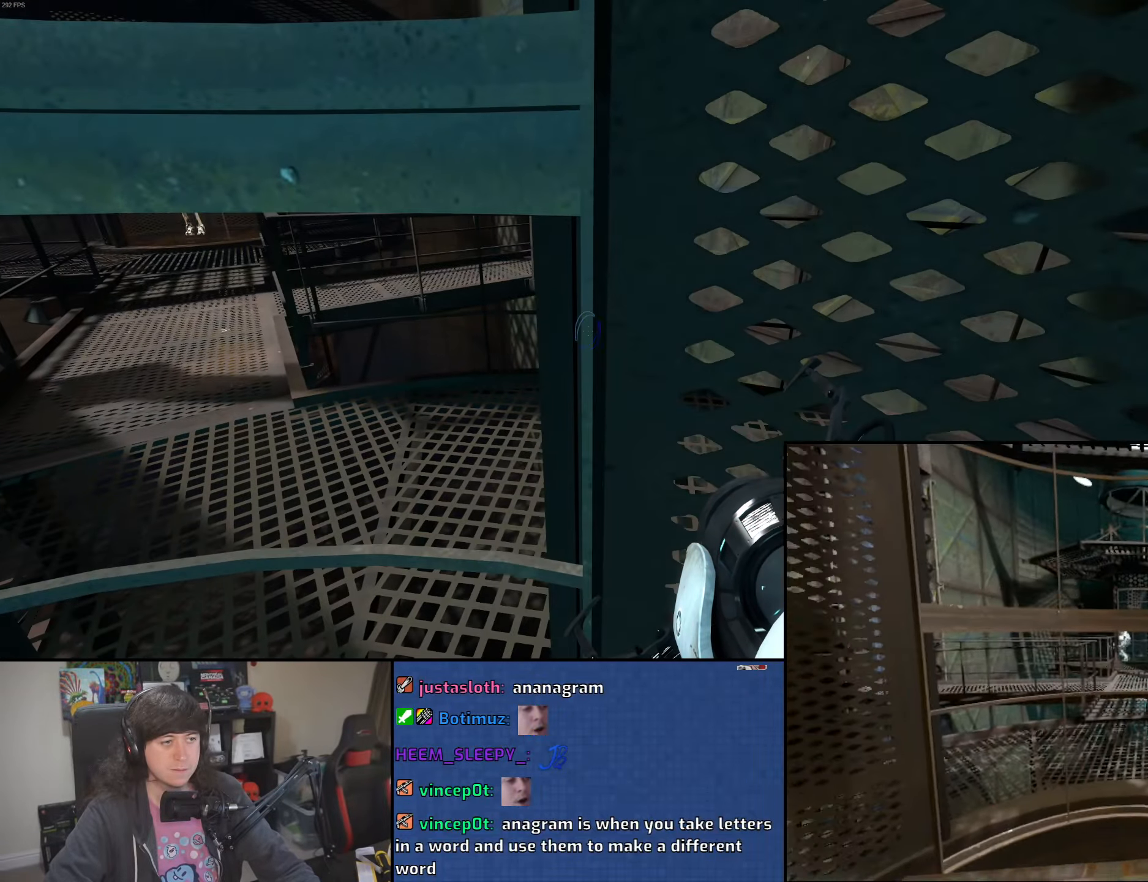
{"keys": ["w"], "mouse": [], "events": []}
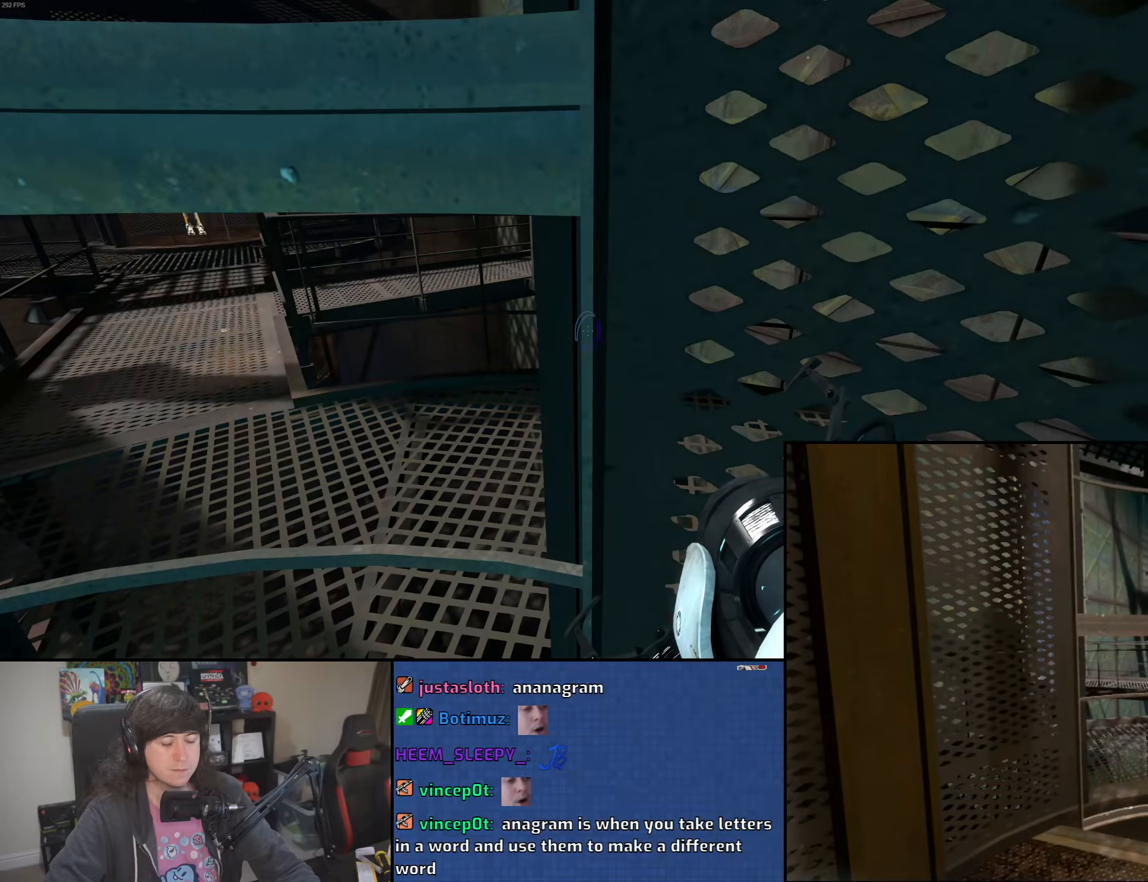
{"keys": [], "mouse": [], "events": [[200, "w", "up"], [216, "mouse_wheel", "down"], [283, "q", "down"], [366, "q", "up"], [416, "mouse_wheel", "up"], [450, "q", "down"], [500, "q", "up"]]}
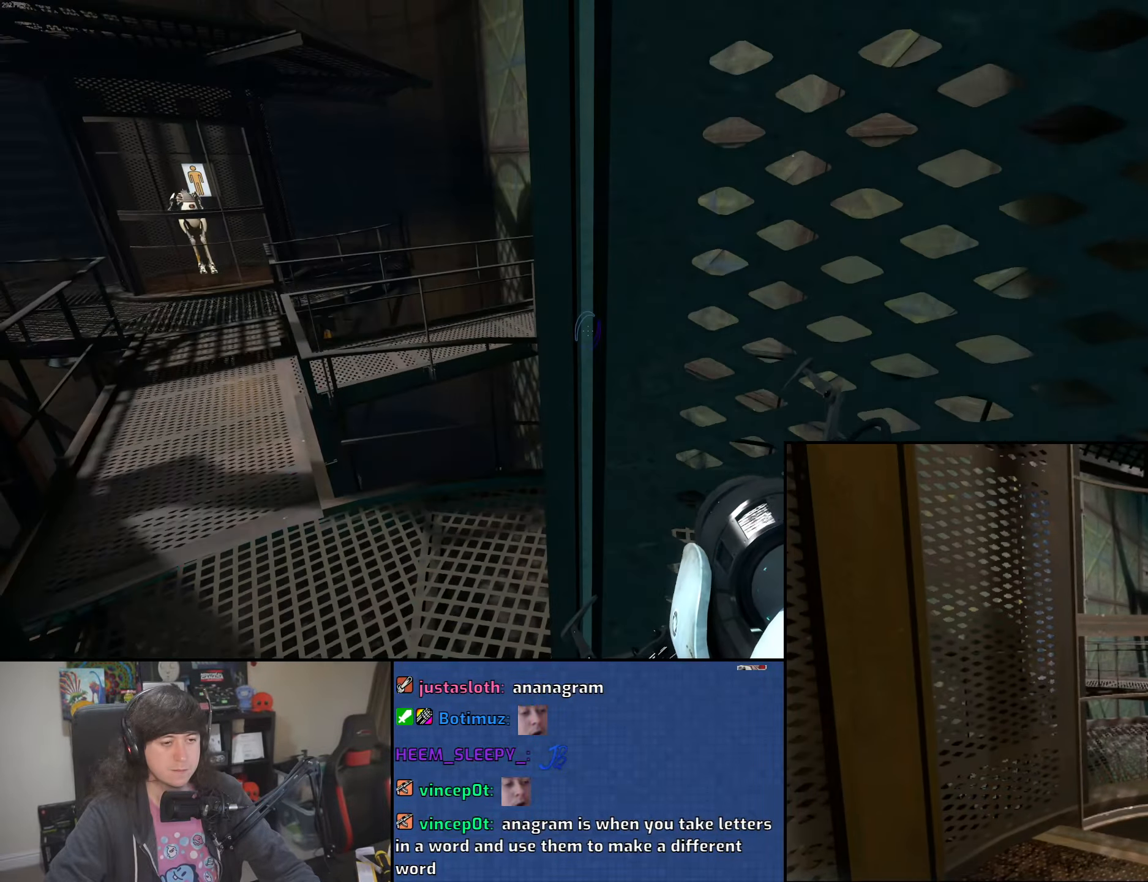
{"keys": [], "mouse": [], "events": [[66, "q", "down"], [150, "q", "up"]]}
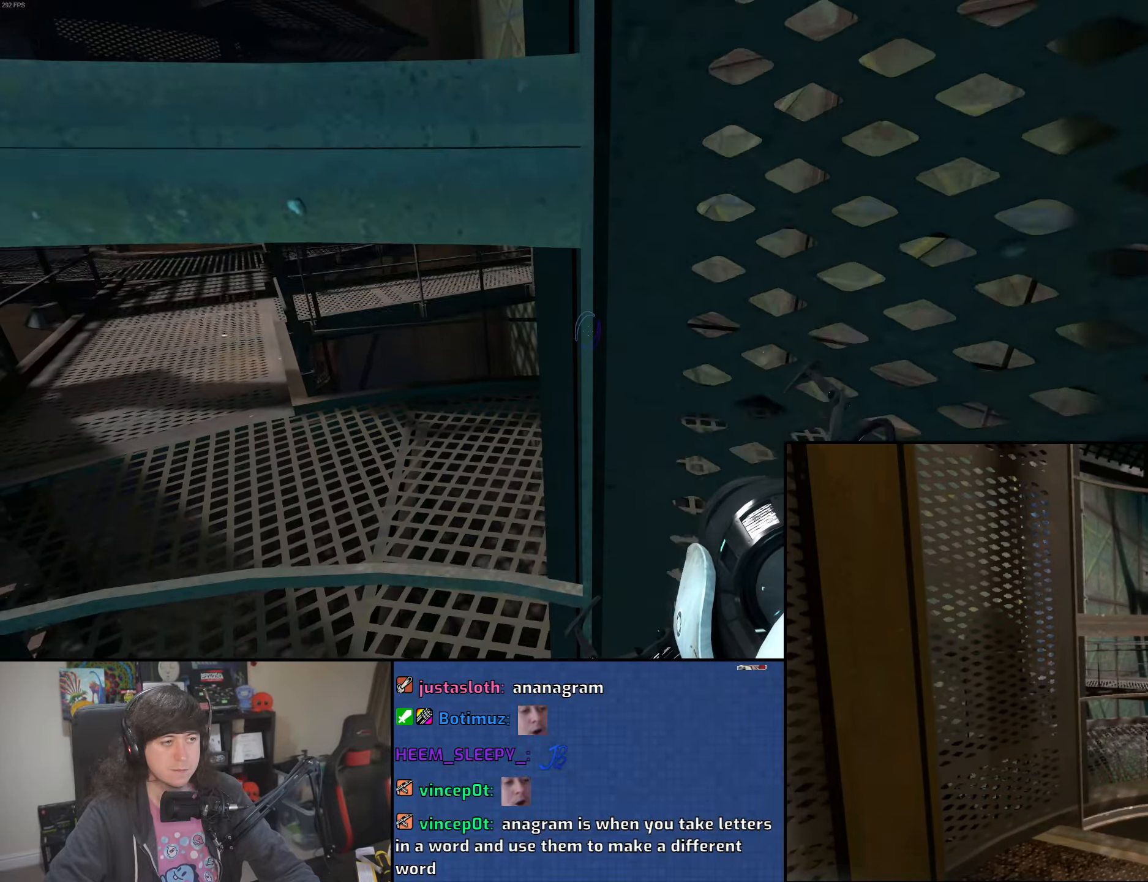
{"keys": [], "mouse": ["wheel"], "events": [[333, "mouse_wheel", "down"]]}
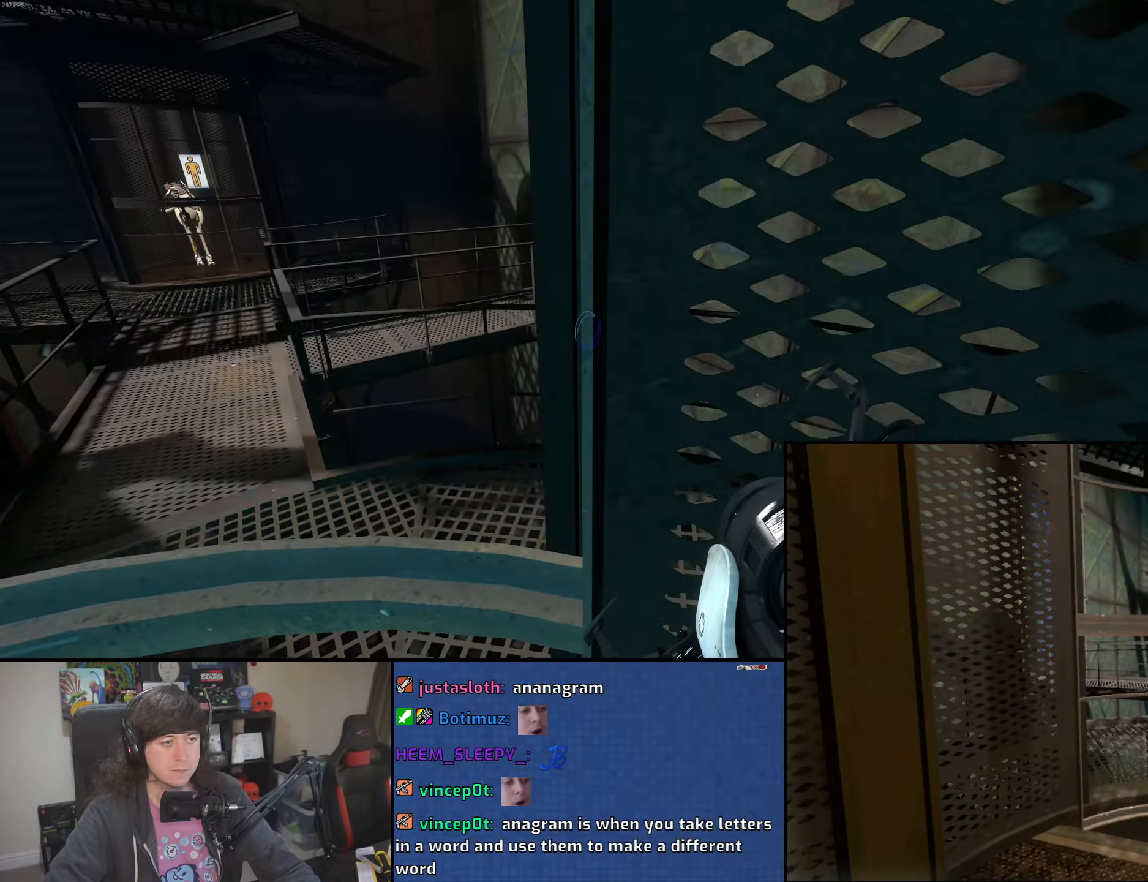
{"keys": [], "mouse": [], "events": [[33, "mouse_wheel", "up"]]}
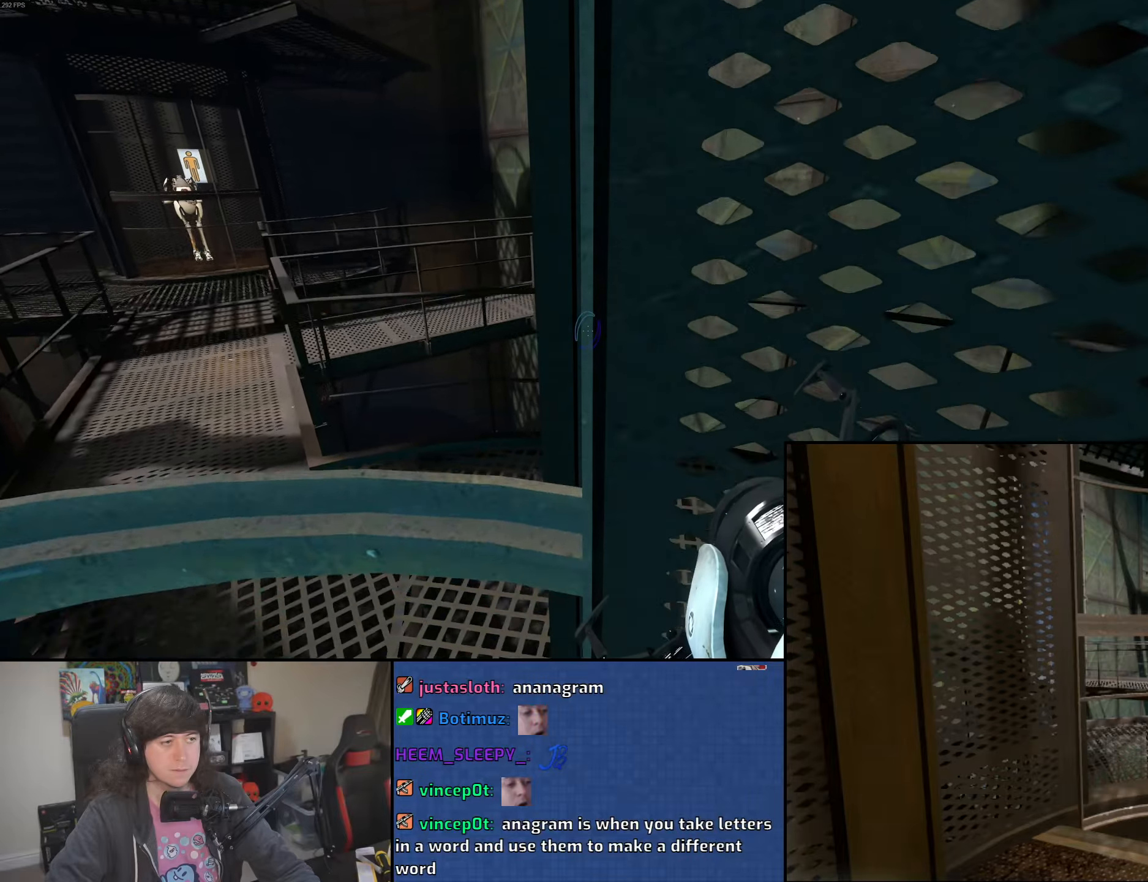
{"keys": [], "mouse": [], "events": [[183, "mouse_wheel", "down"], [400, "mouse_wheel", "up"]]}
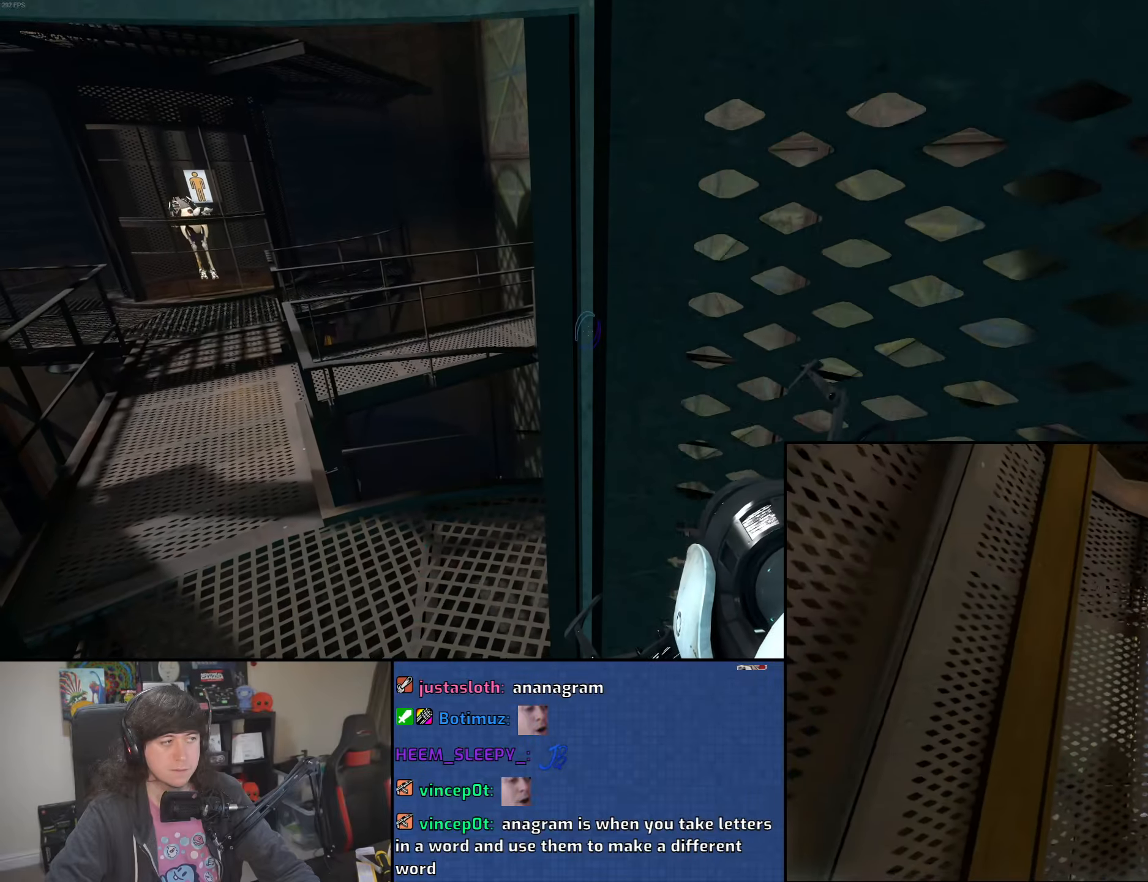
{"keys": [], "mouse": ["wheel"], "events": [[500, "mouse_wheel", "down"]]}
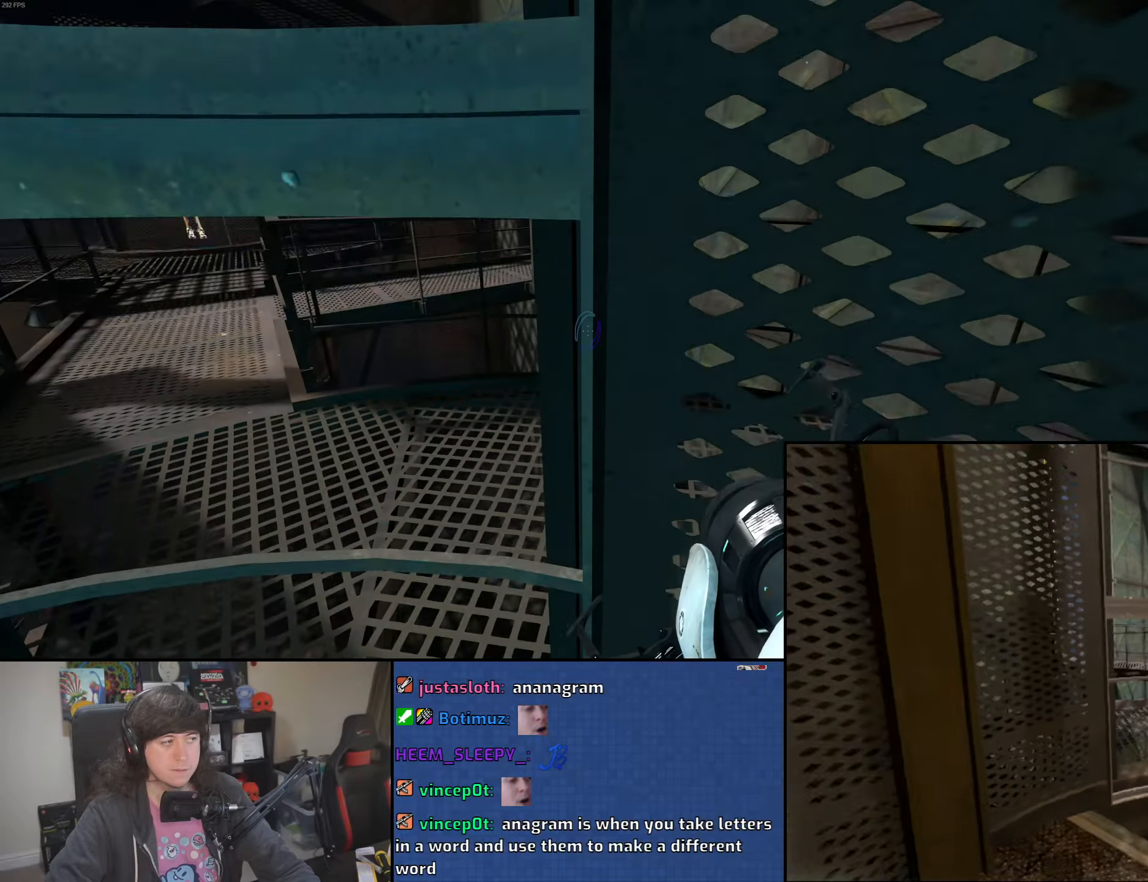
{"keys": [], "mouse": [], "events": [[266, "mouse_wheel", "up"]]}
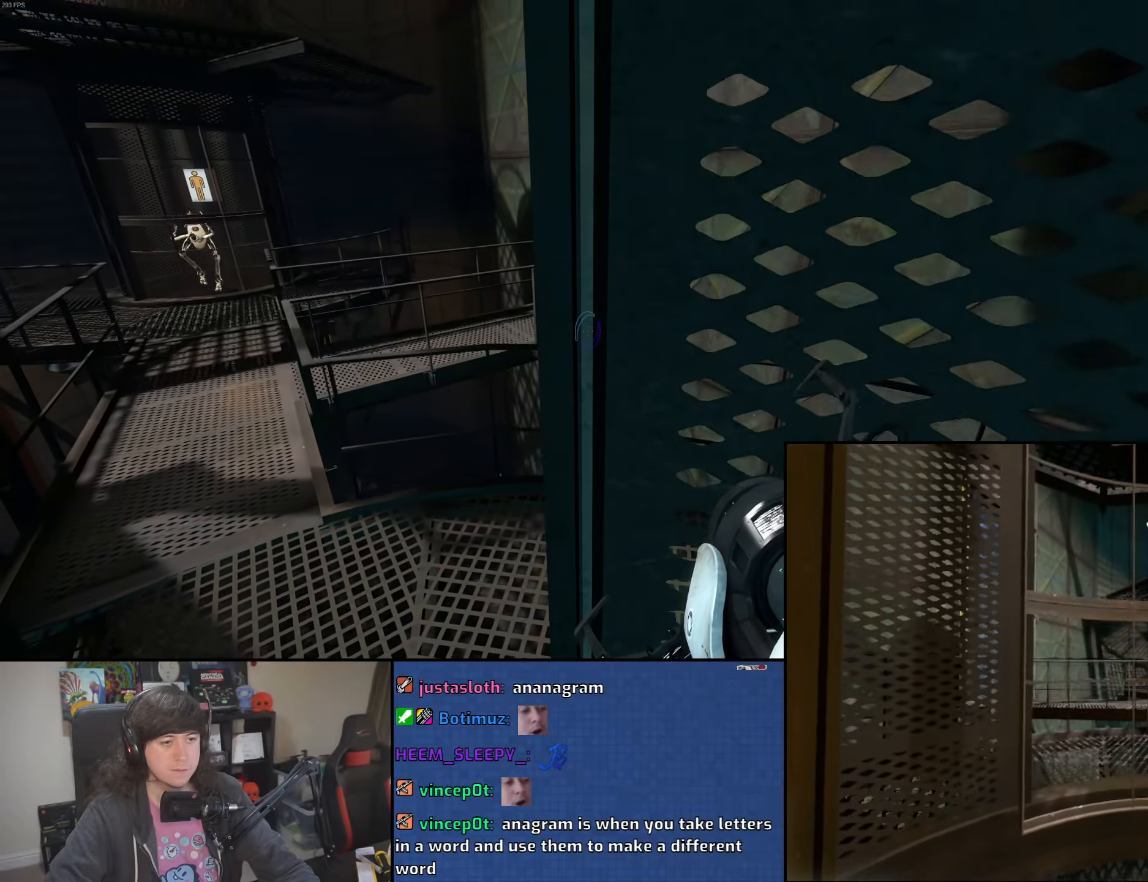
{"keys": [], "mouse": [], "events": []}
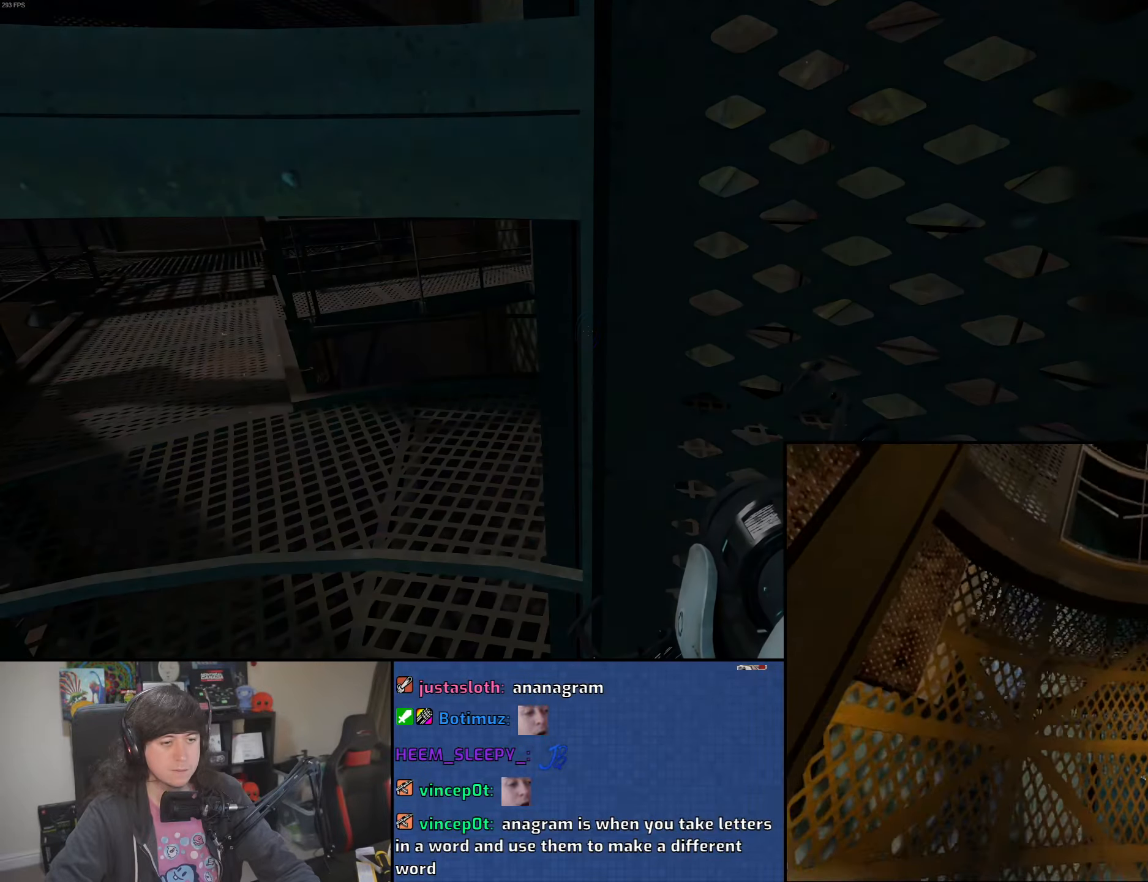
{"keys": [], "mouse": [], "events": [[233, "mouse_wheel", "down"], [483, "mouse_wheel", "up"]]}
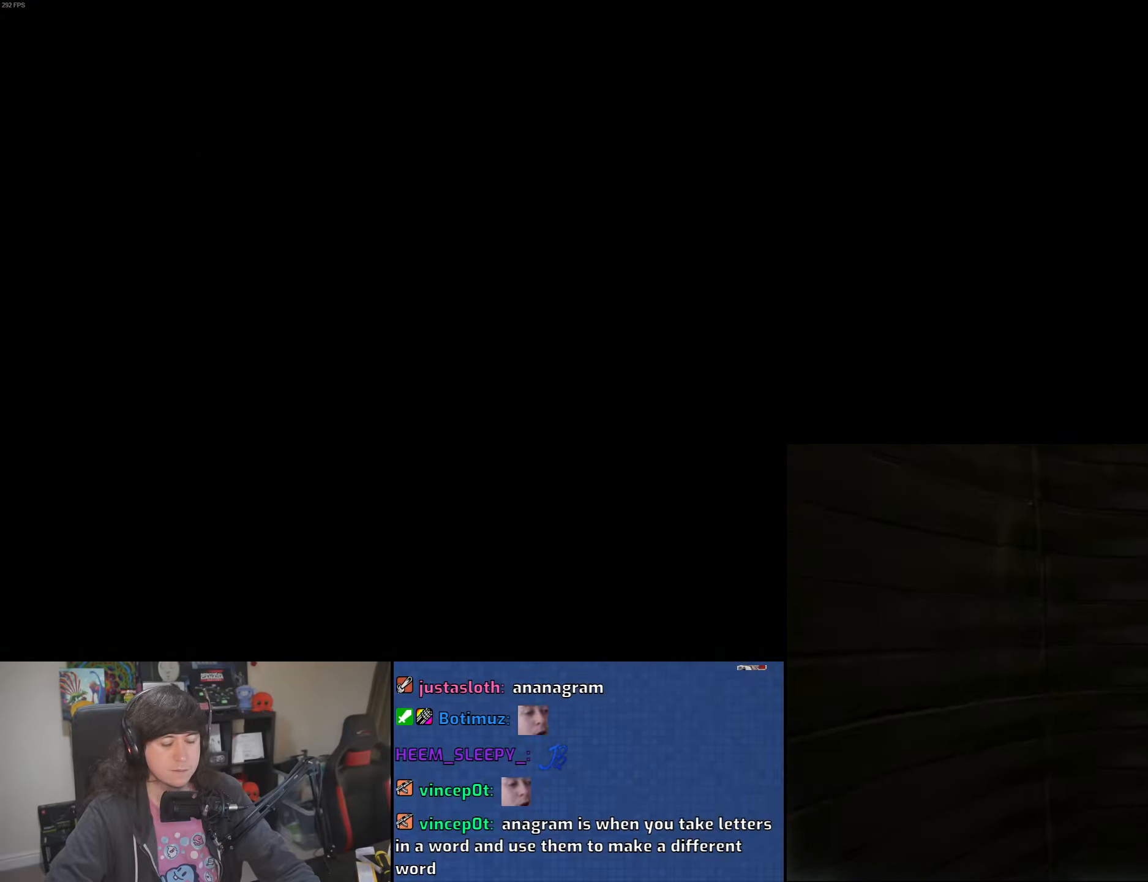
{"keys": [], "mouse": [], "events": []}
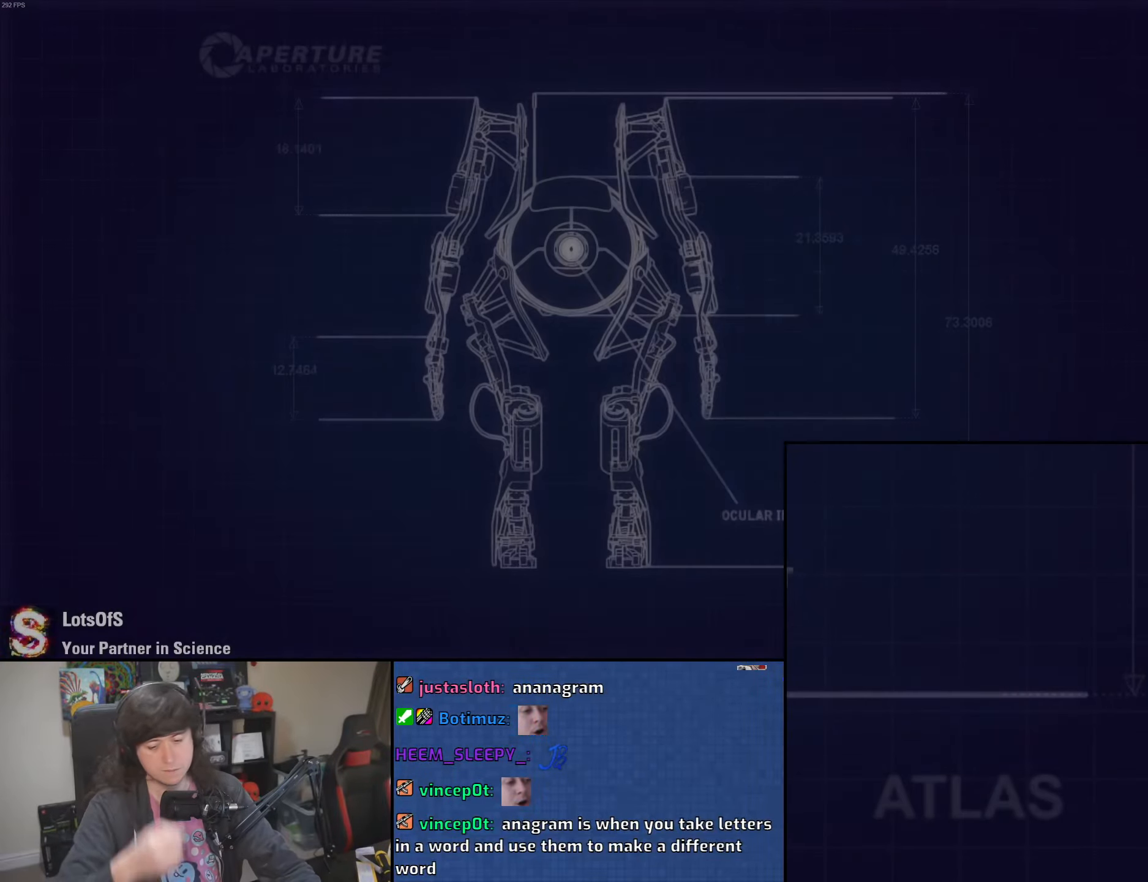
{"keys": [], "mouse": [], "events": []}
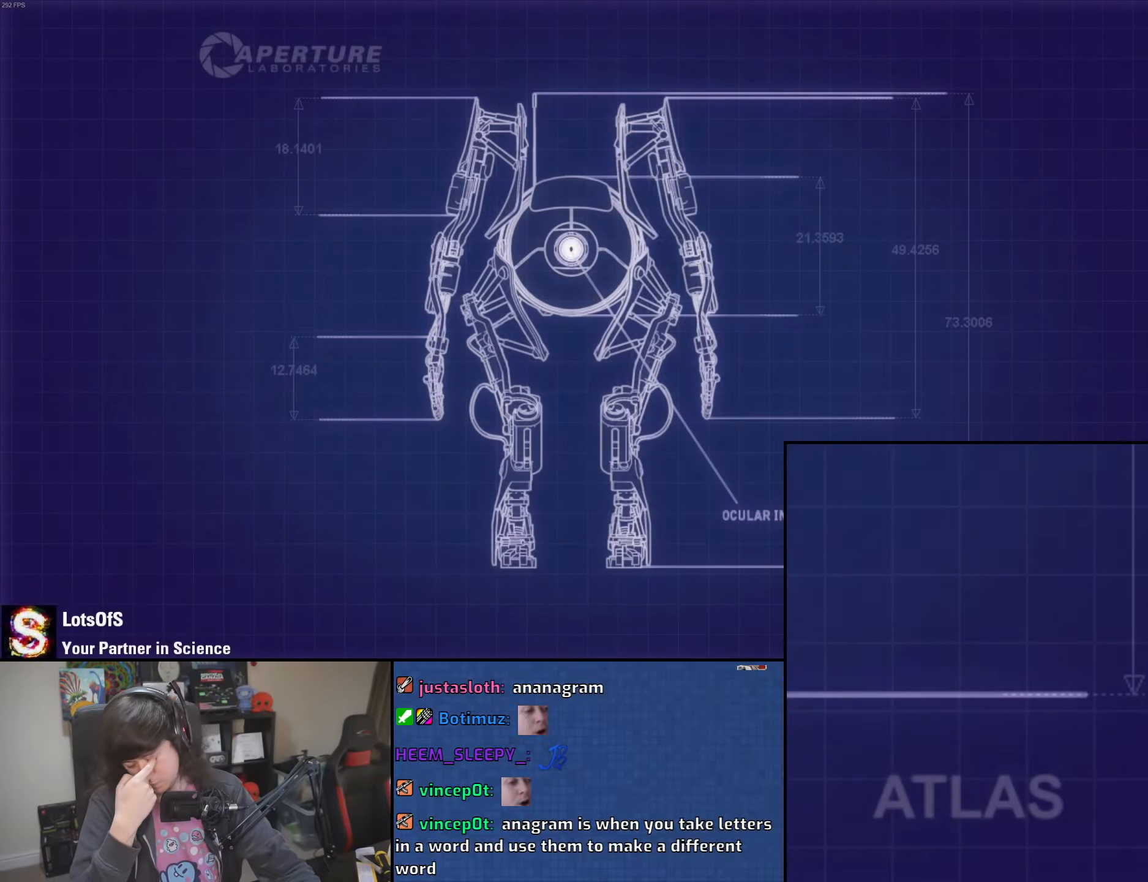
{"keys": [], "mouse": [], "events": []}
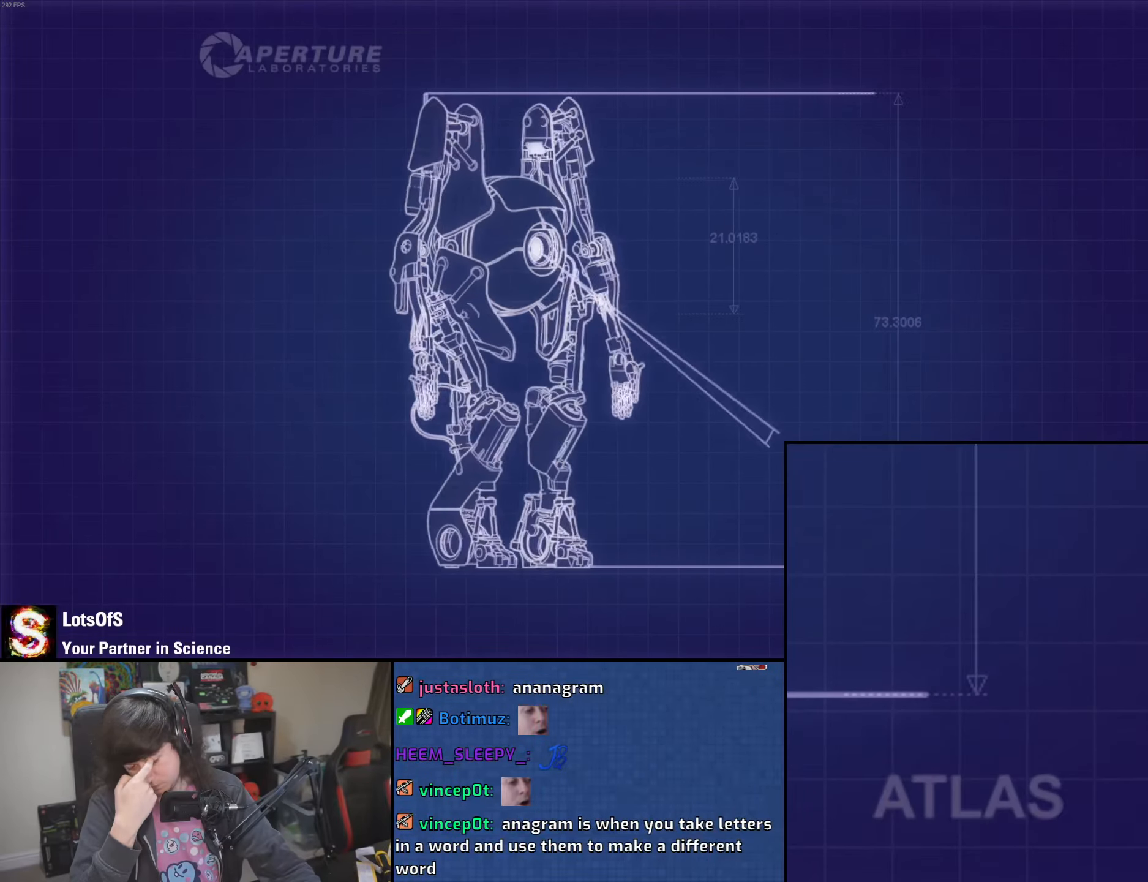
{"keys": [], "mouse": [], "events": []}
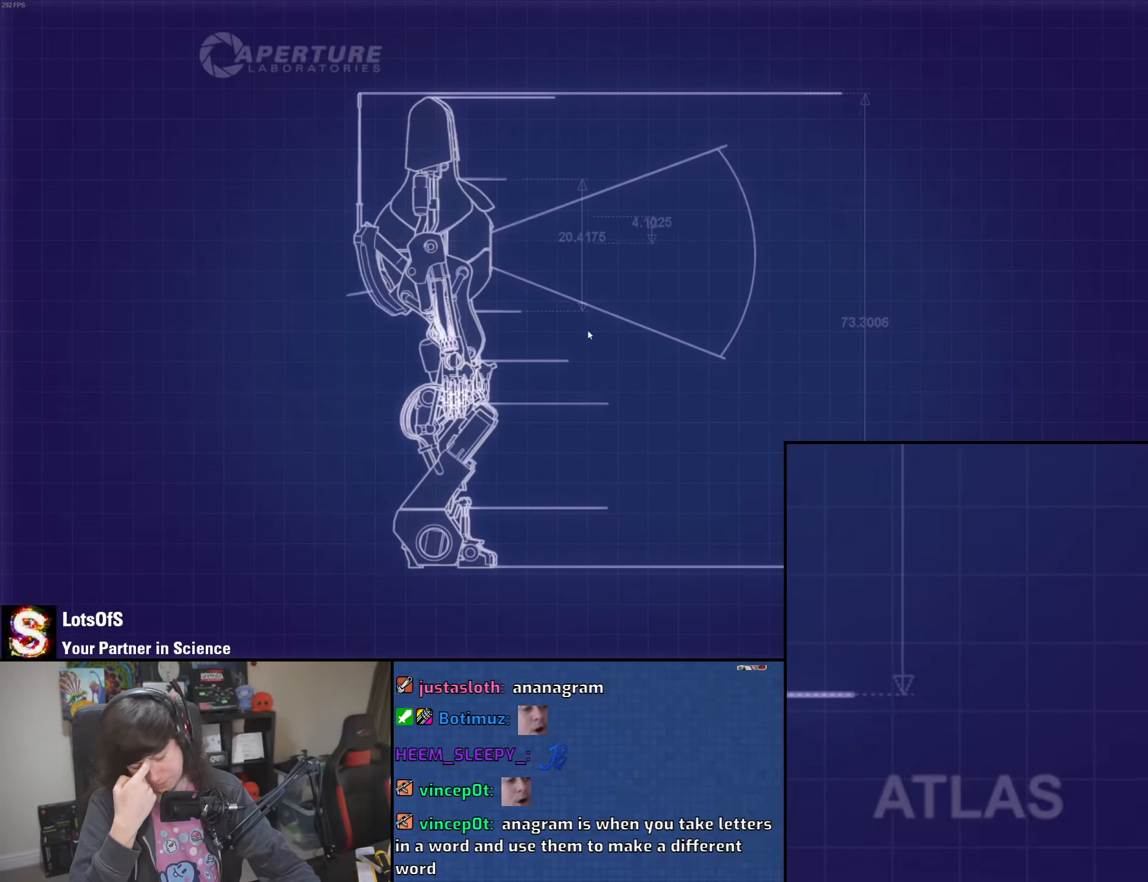
{"keys": [], "mouse": [], "events": []}
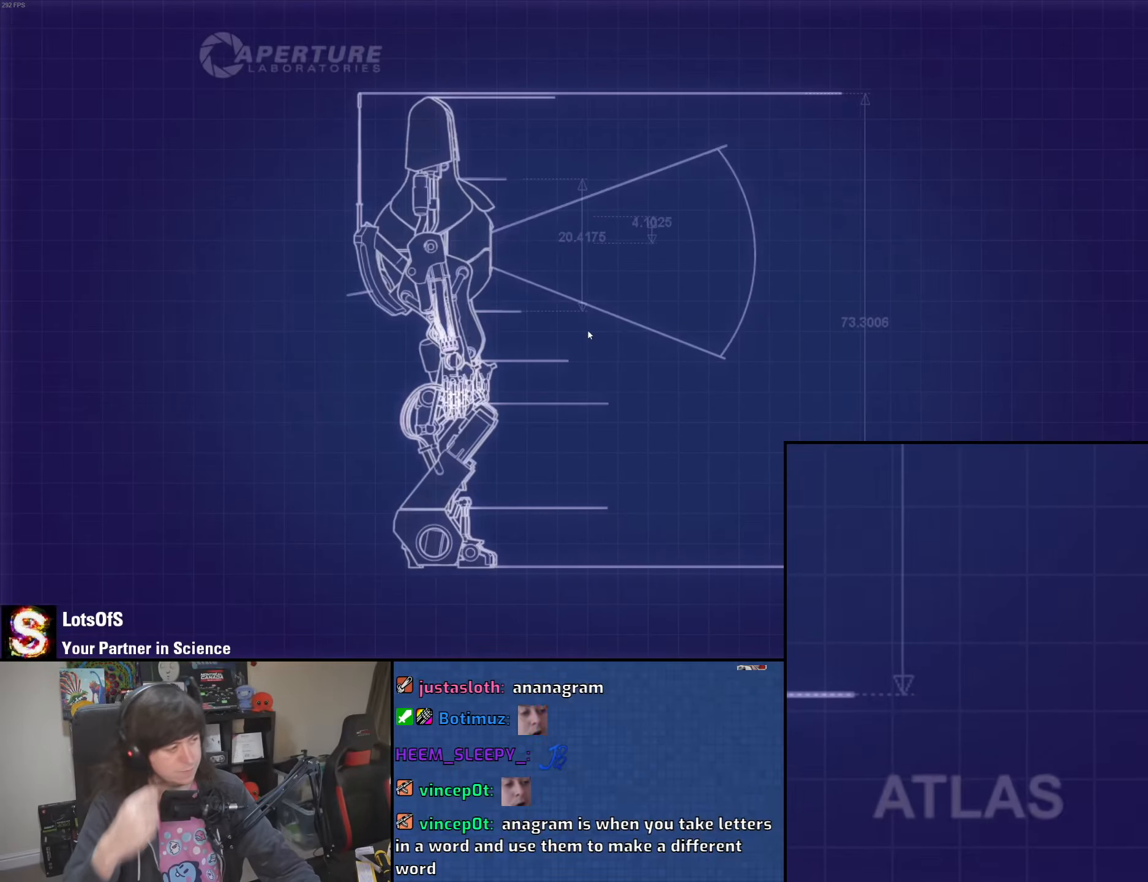
{"keys": [], "mouse": [], "events": []}
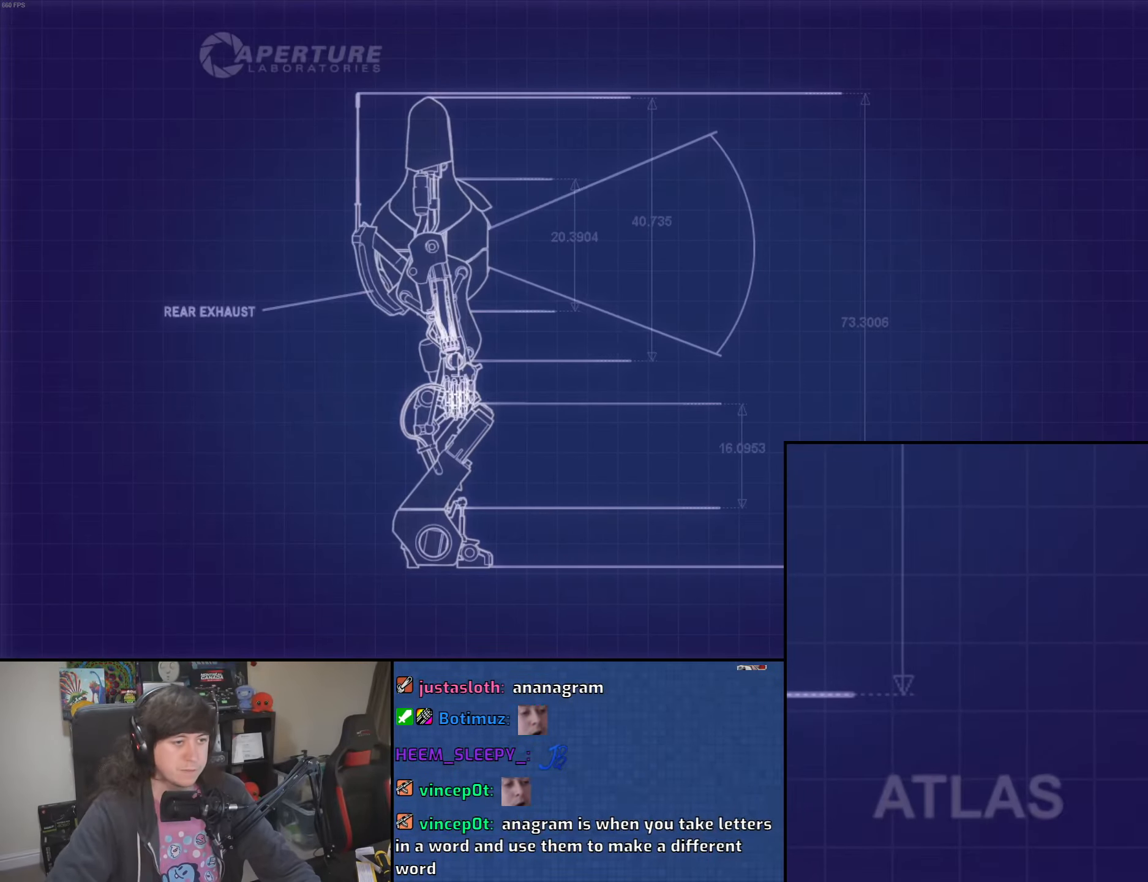
{"keys": [], "mouse": [], "events": []}
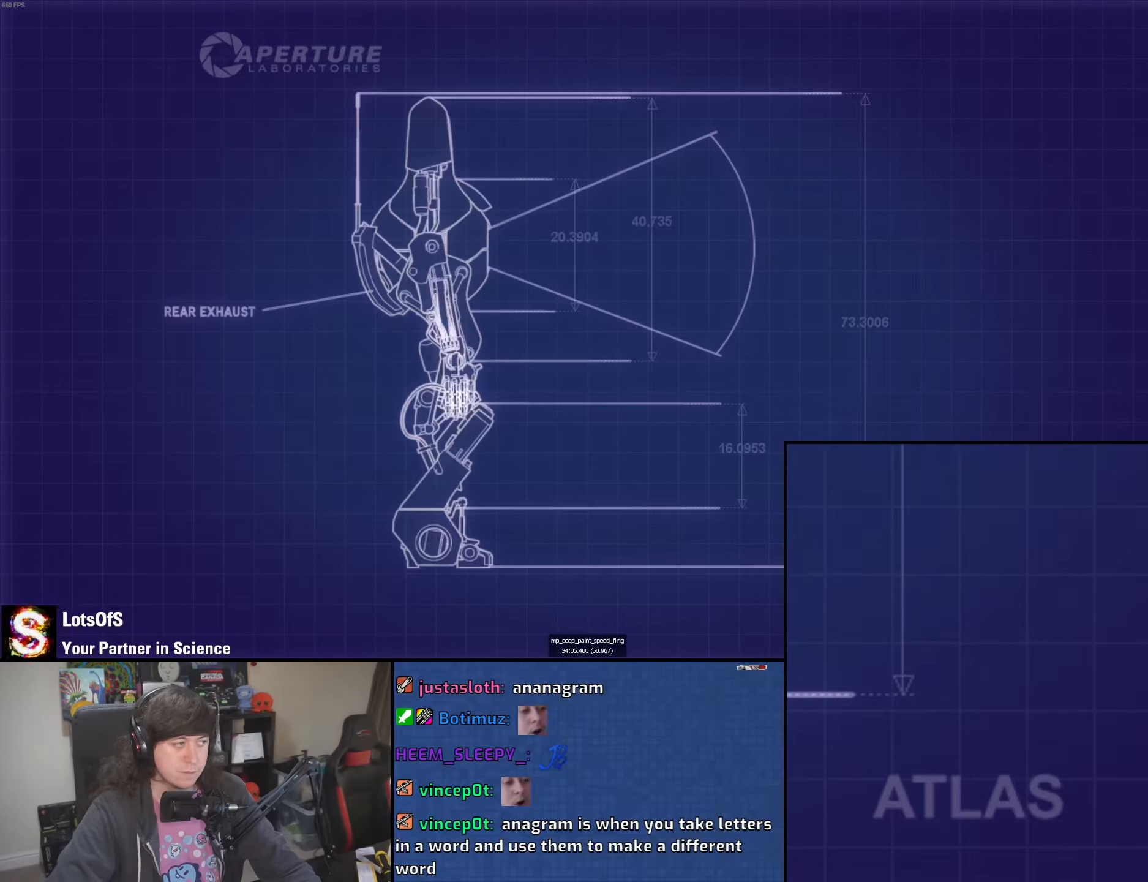
{"keys": [], "mouse": [], "events": [[300, "mouse_left", "down"], [366, "mouse_right", "down"], [450, "mouse_left", "up"], [450, "mouse_right", "up"]]}
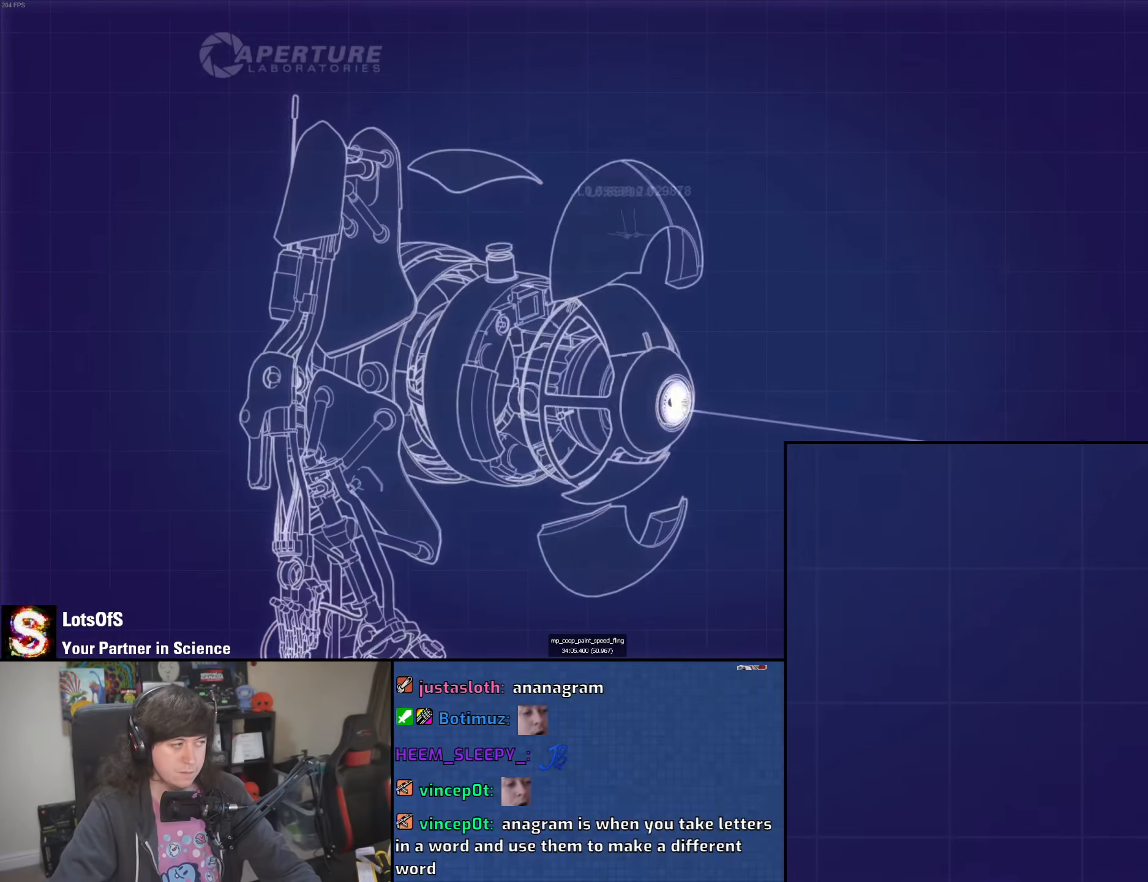
{"keys": [], "mouse": [], "events": [[50, "mouse_left", "down"], [50, "mouse_right", "down"], [133, "mouse_left", "up"], [150, "mouse_right", "up"]]}
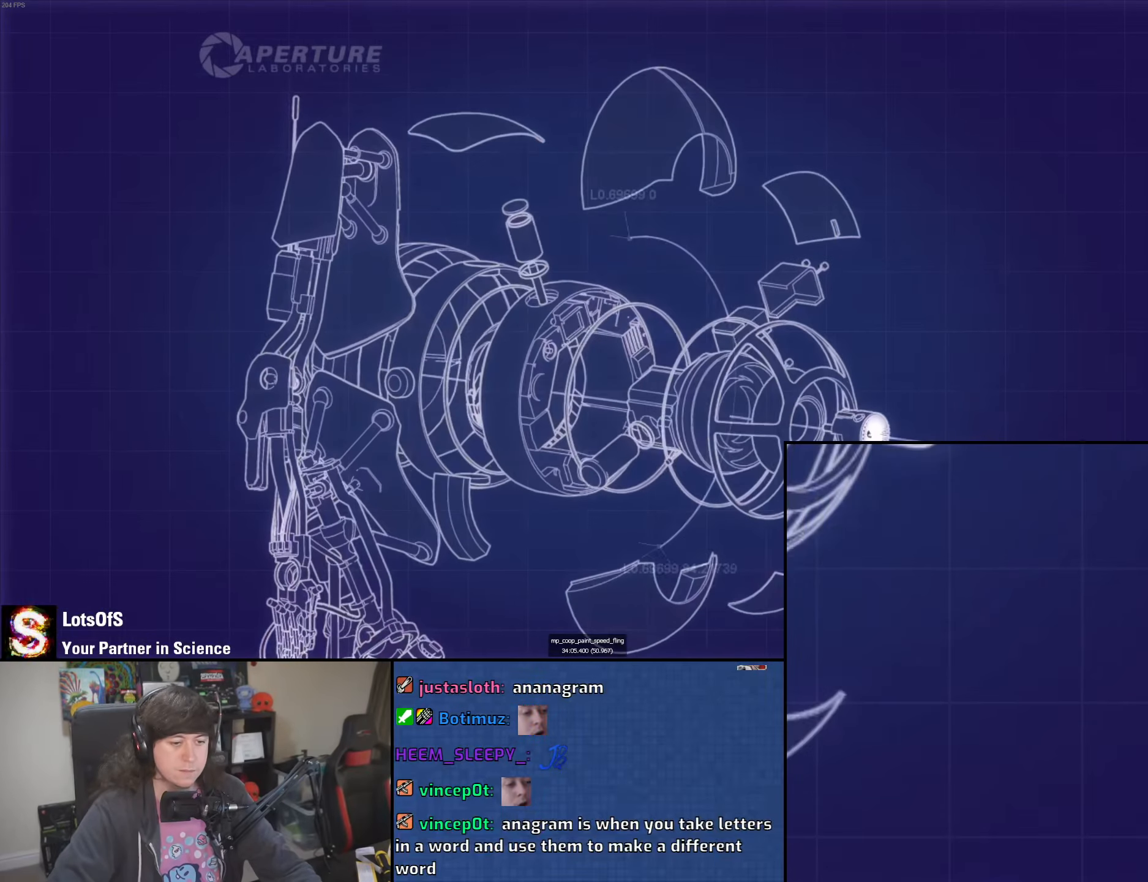
{"keys": [], "mouse": [], "events": [[216, "mouse_left", "down"], [216, "mouse_right", "down"], [366, "mouse_right", "up"], [383, "mouse_left", "up"]]}
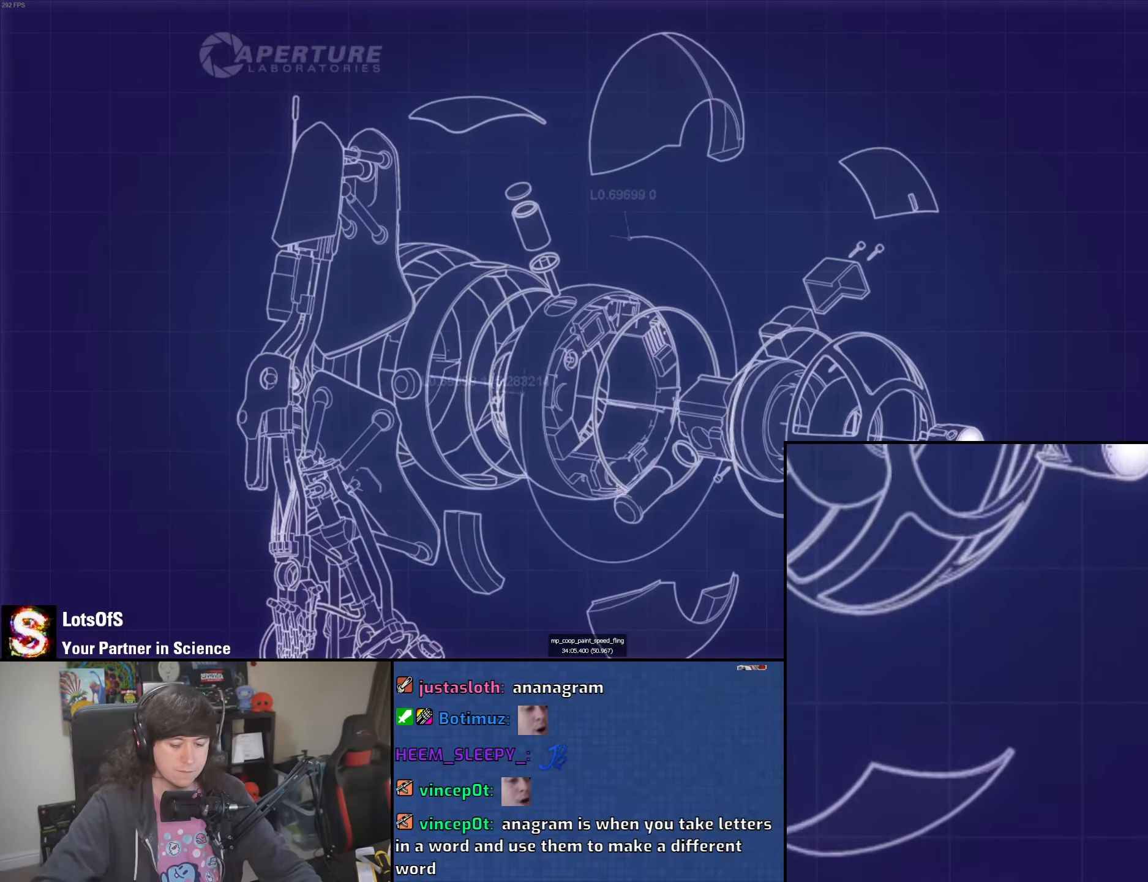
{"keys": [], "mouse": [], "events": []}
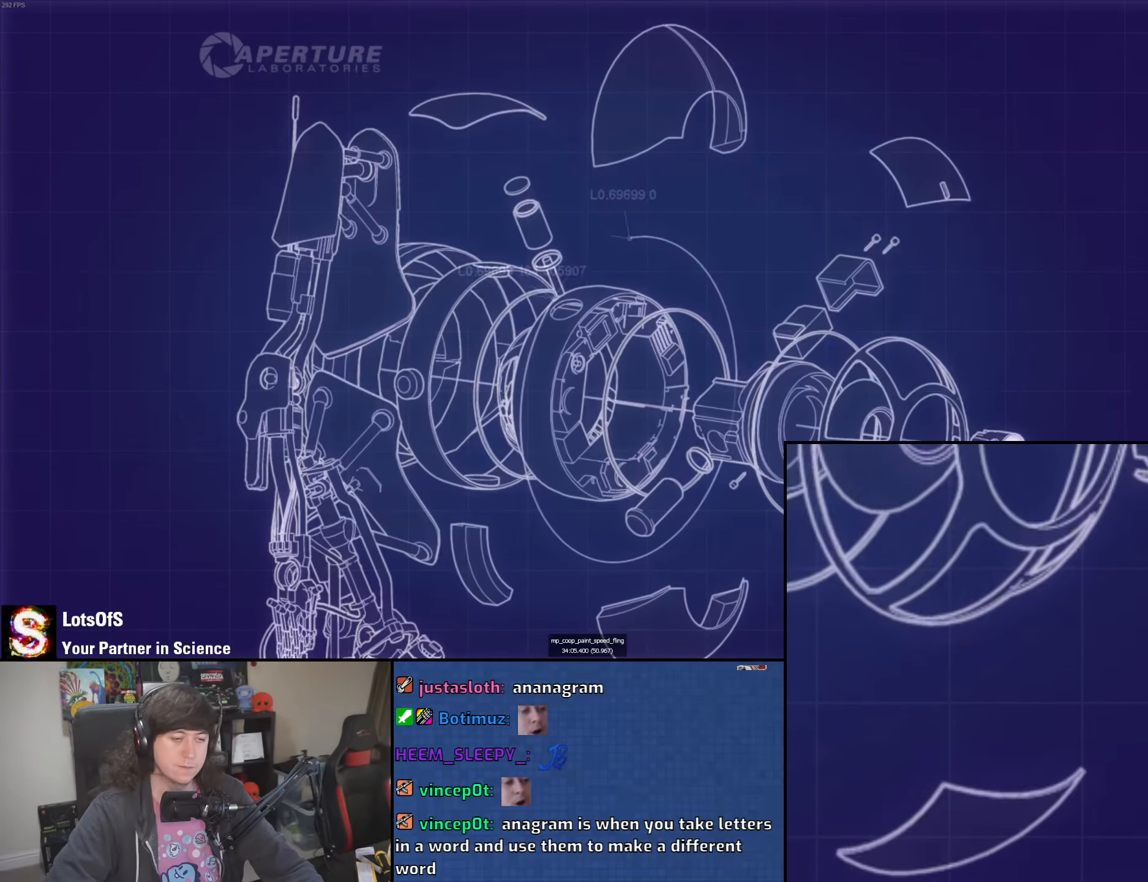
{"keys": [], "mouse": [], "events": []}